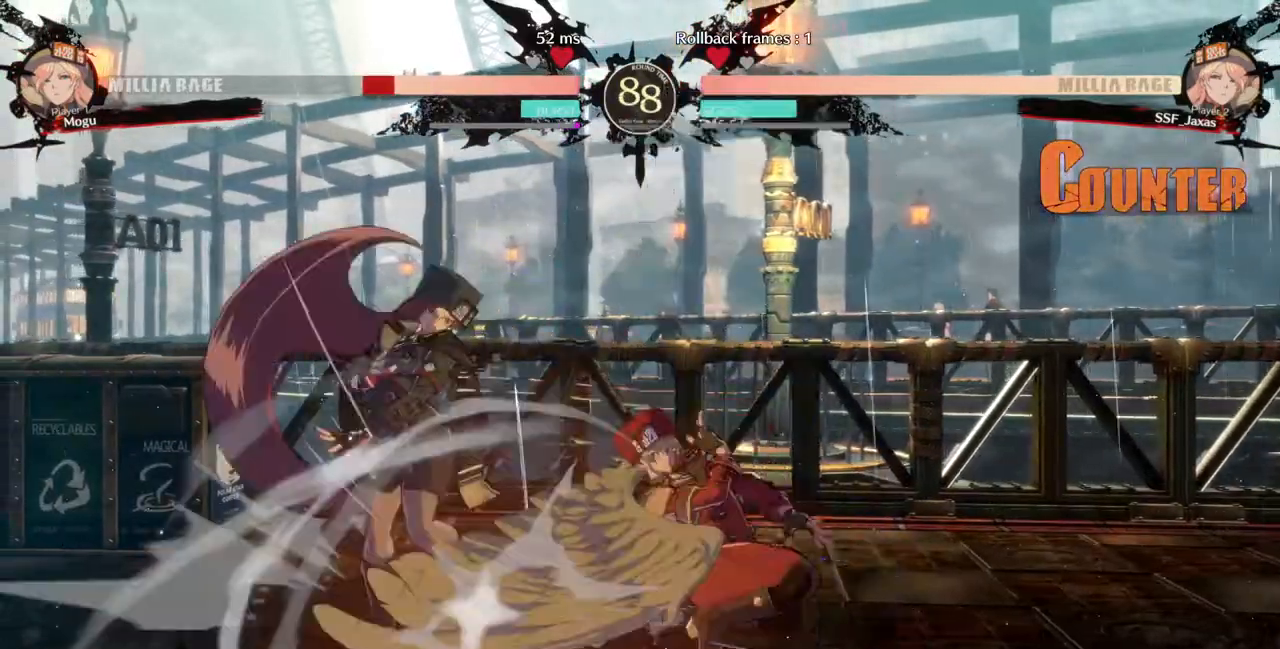
Gameplay with a controller (arcade stick); each line is a JSON object with the inputs held at the frame after it (dt_ms = milliseconds from this image to that frame). "events" lists button and stick changes between this image and that frame as [ms after this image, input, new state], when the widget could be followed in between. Not read: L3 R3 SELECT START.
{"dt_ms": 500, "buttons": ["CROSS", "DPAD_RIGHT"], "events": [[233, "R1", "down"], [333, "R1", "up"], [367, "DPAD_DOWN", "down"], [433, "DPAD_RIGHT", "down"], [467, "DPAD_DOWN", "up"], [500, "CROSS", "down"]]}
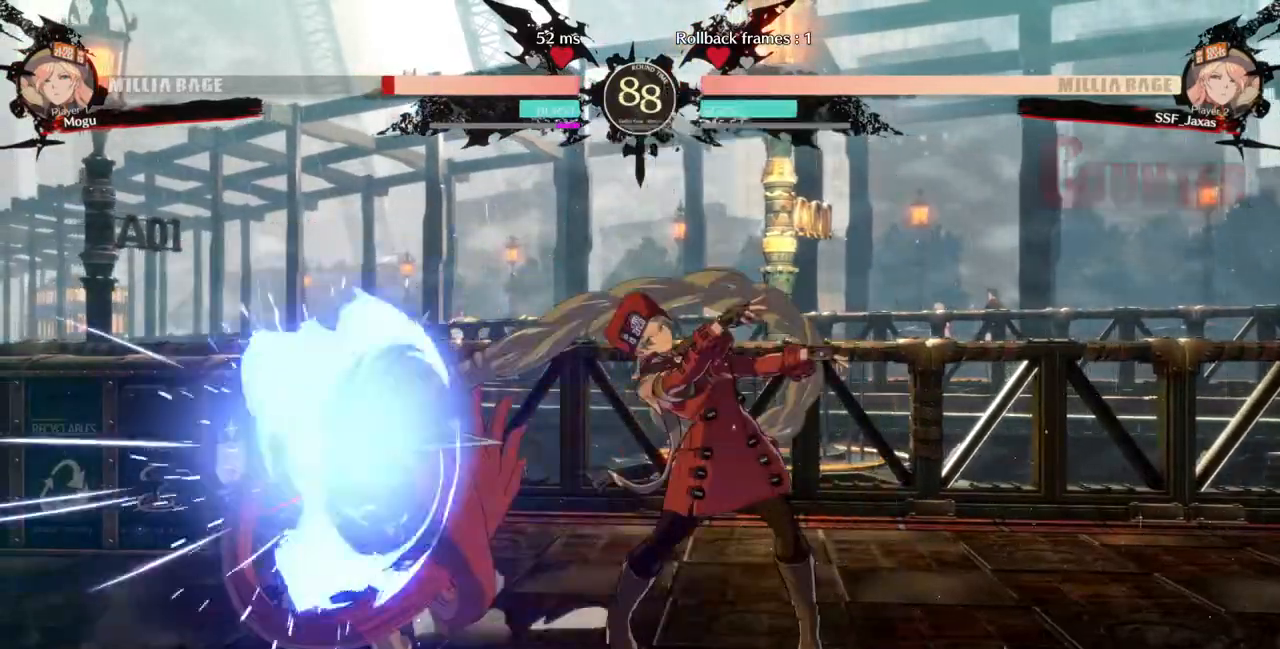
{"dt_ms": 500, "buttons": [], "events": [[100, "DPAD_RIGHT", "up"], [167, "CROSS", "up"]]}
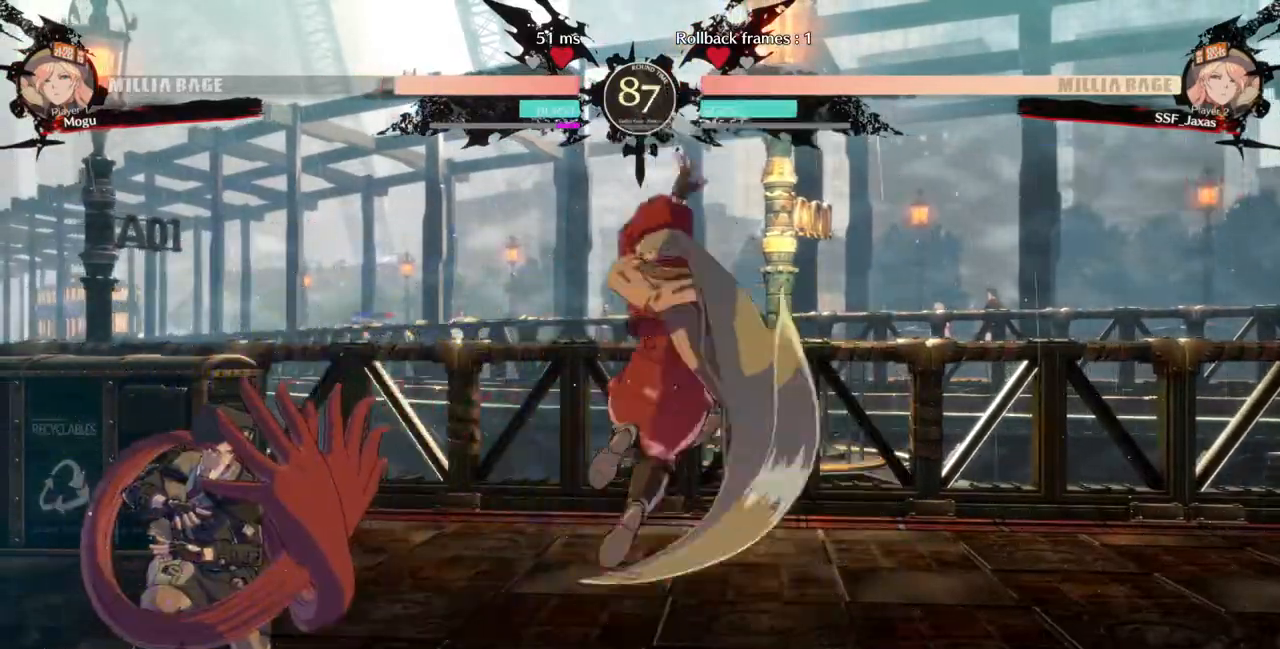
{"dt_ms": 500, "buttons": ["DPAD_DOWN", "DPAD_RIGHT"], "events": [[333, "DPAD_DOWN", "down"], [333, "DPAD_RIGHT", "down"]]}
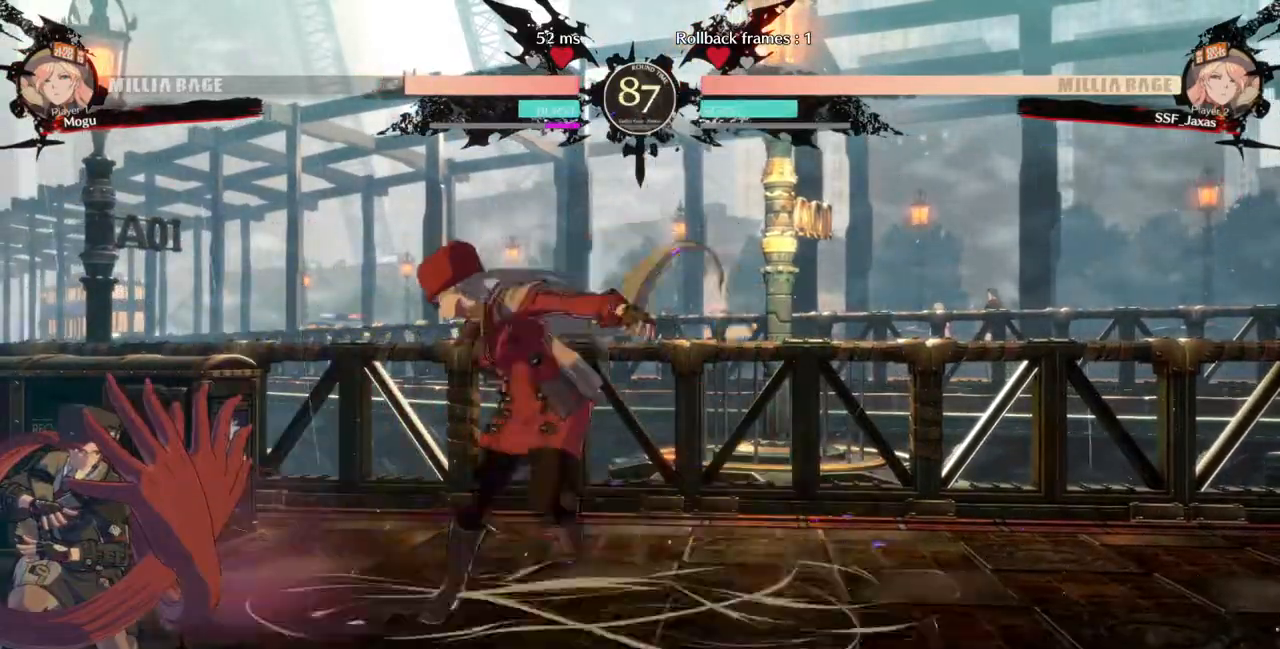
{"dt_ms": 500, "buttons": ["DPAD_DOWN", "DPAD_RIGHT"]}
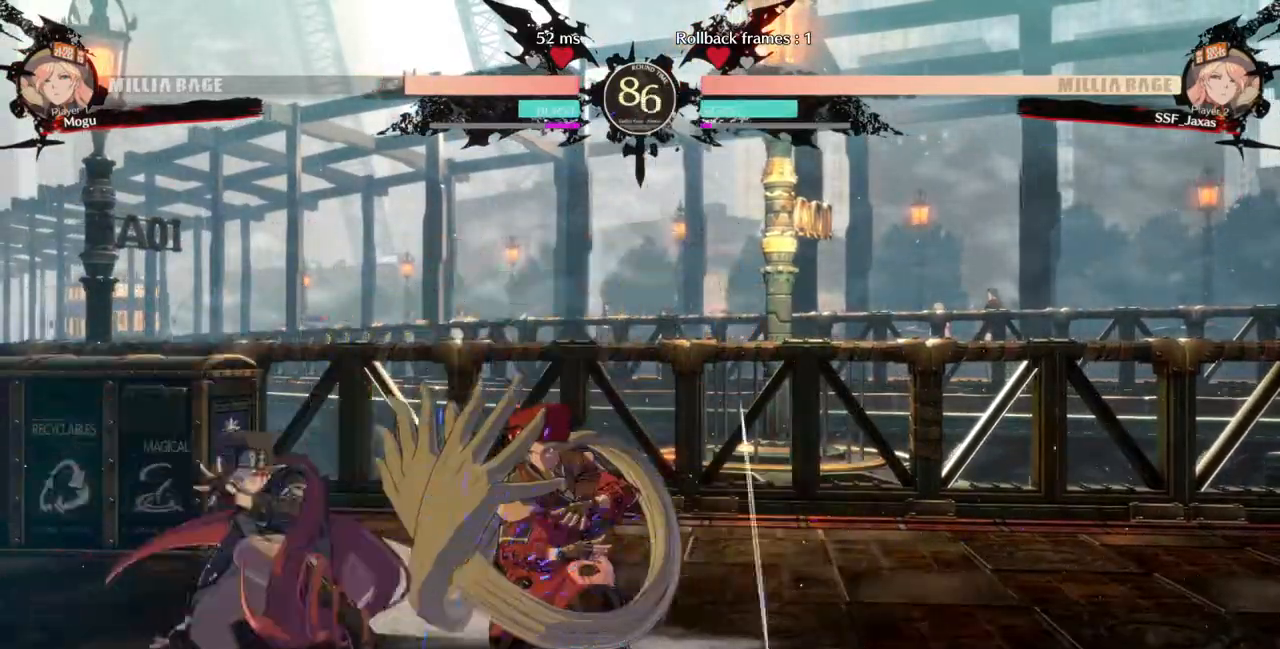
{"dt_ms": 500, "buttons": ["DPAD_DOWN", "DPAD_RIGHT"], "events": []}
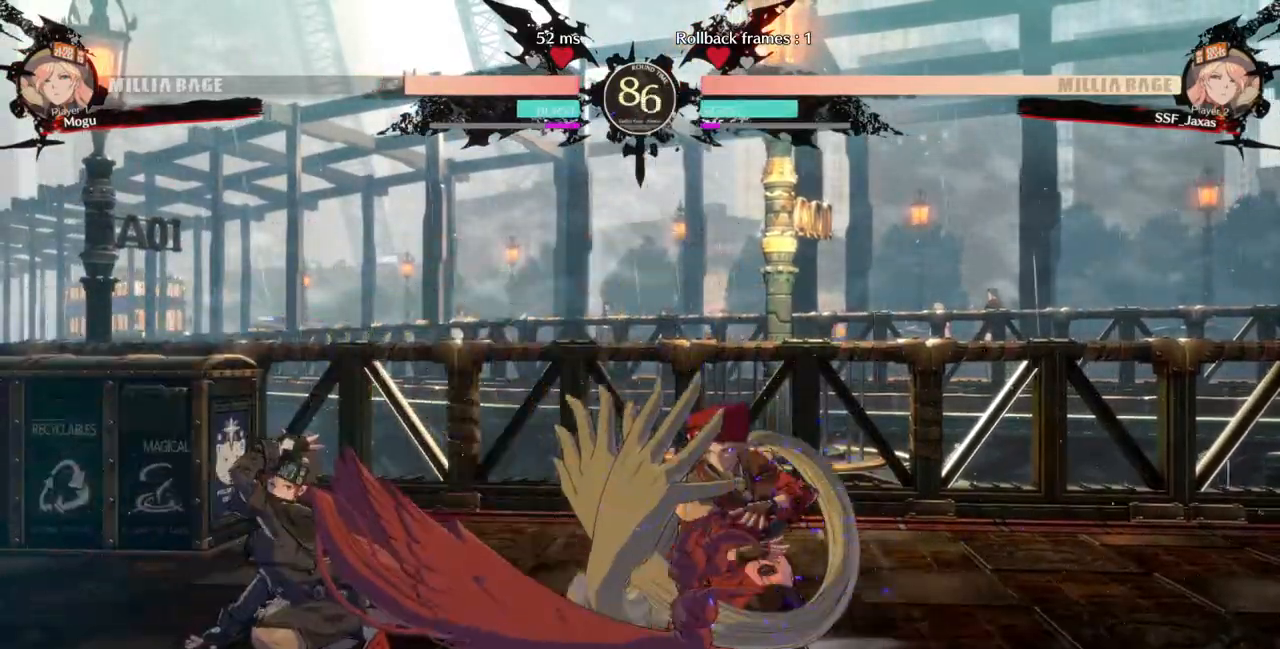
{"dt_ms": 500, "buttons": ["DPAD_DOWN", "DPAD_RIGHT"], "events": []}
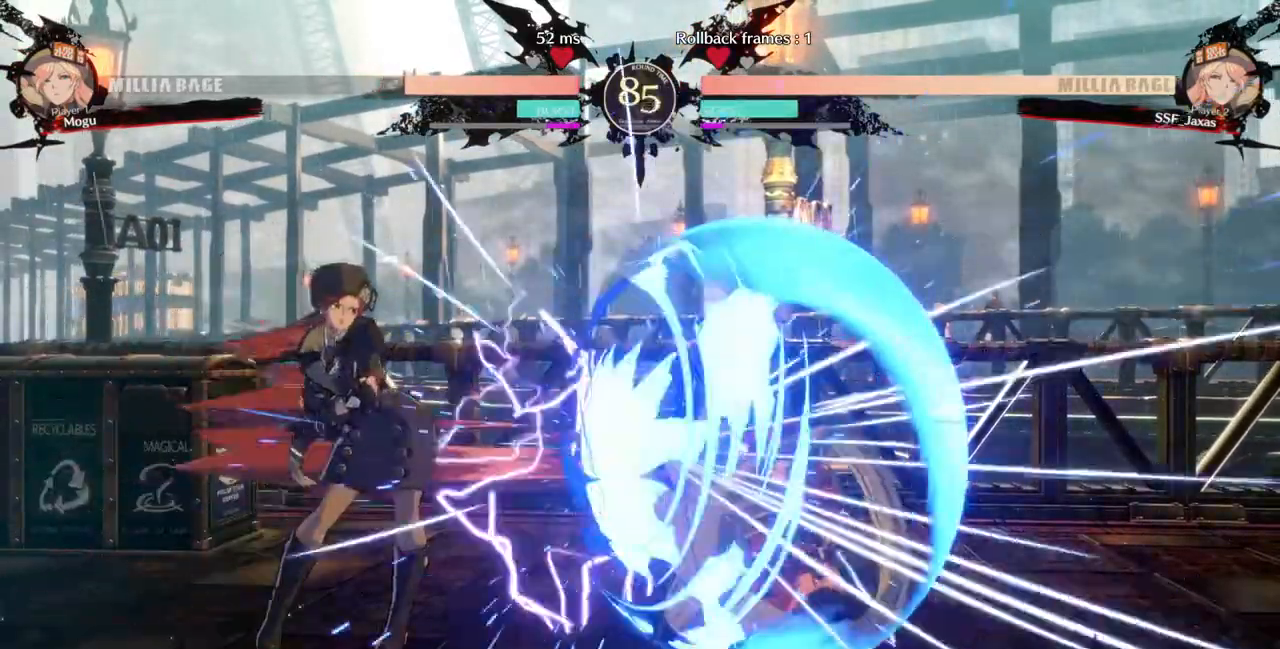
{"dt_ms": 500, "buttons": ["DPAD_DOWN", "DPAD_RIGHT"], "events": []}
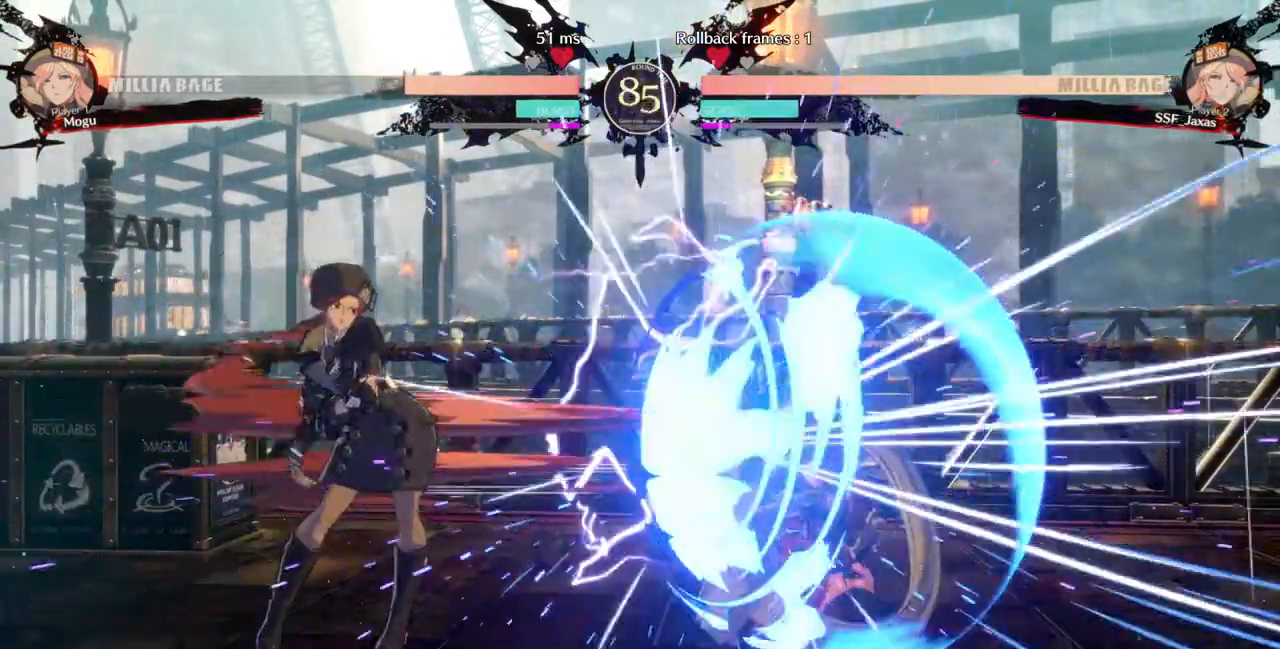
{"dt_ms": 500, "buttons": ["L1", "DPAD_UP"], "events": [[433, "DPAD_DOWN", "up"], [433, "DPAD_UP", "down"], [467, "DPAD_RIGHT", "up"], [500, "L1", "down"]]}
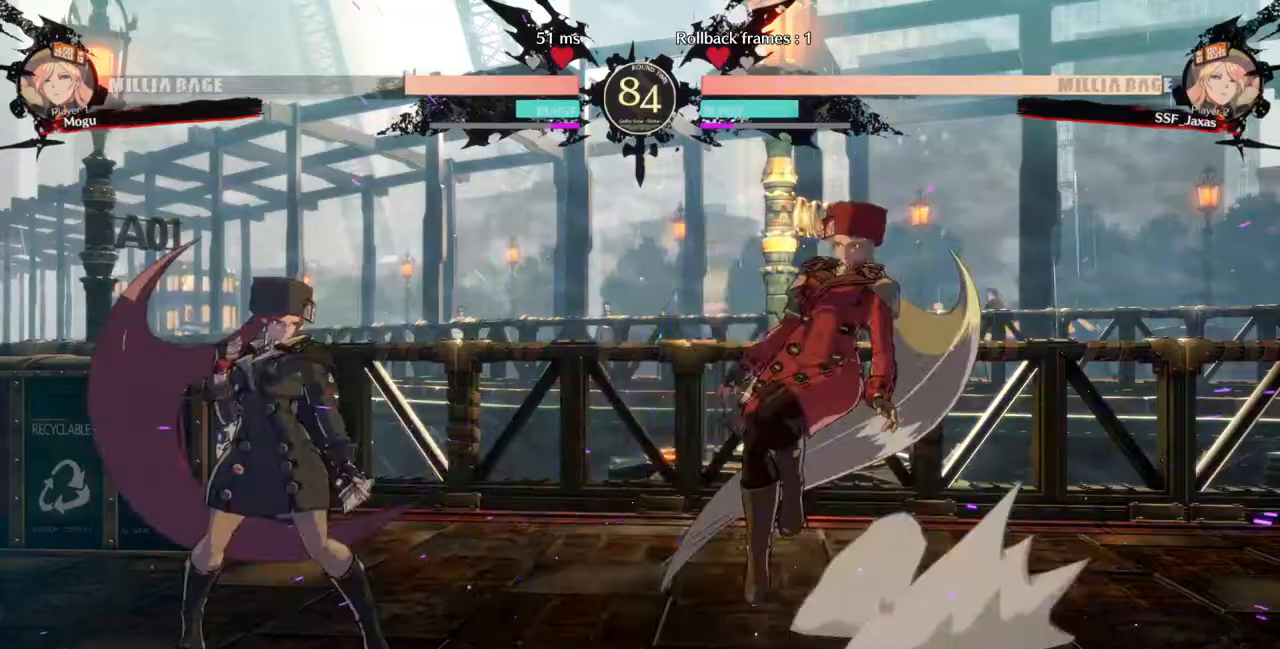
{"dt_ms": 500, "buttons": ["DPAD_DOWN", "DPAD_RIGHT"], "events": [[33, "DPAD_UP", "up"], [67, "L1", "up"], [167, "DPAD_RIGHT", "down"], [333, "TRIANGLE", "down"], [467, "DPAD_DOWN", "down"], [467, "TRIANGLE", "up"]]}
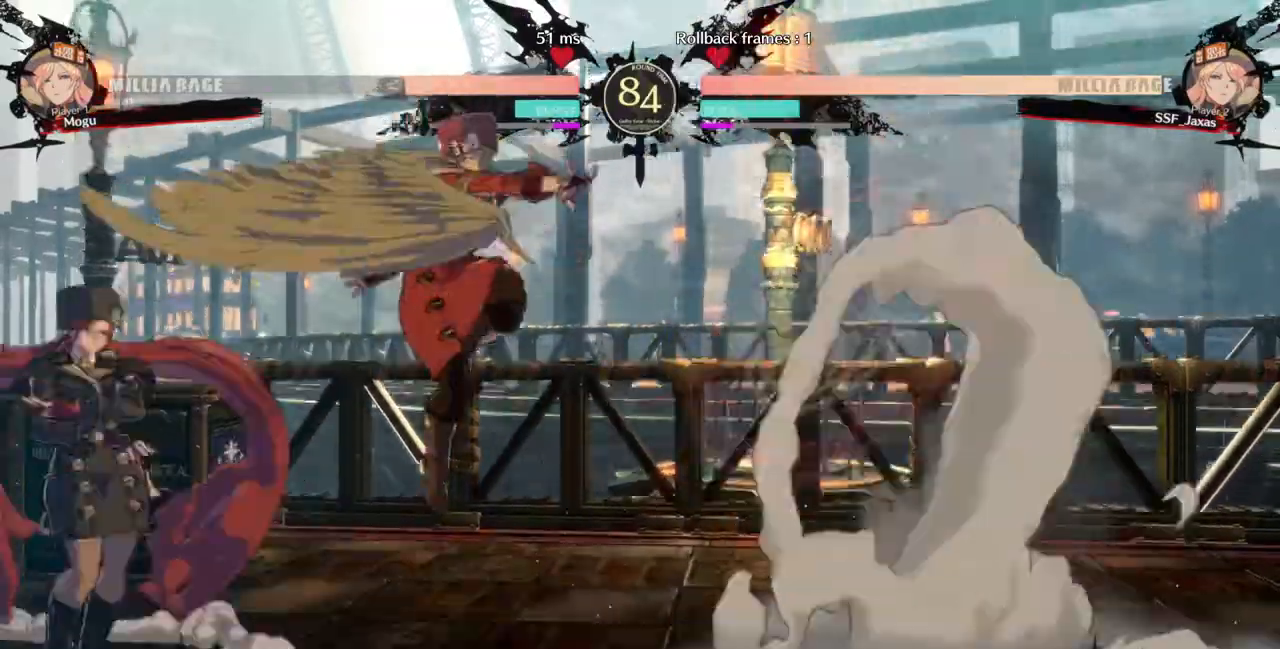
{"dt_ms": 500, "buttons": ["DPAD_DOWN", "DPAD_RIGHT"], "events": [[267, "DPAD_DOWN", "up"], [333, "DPAD_DOWN", "down"]]}
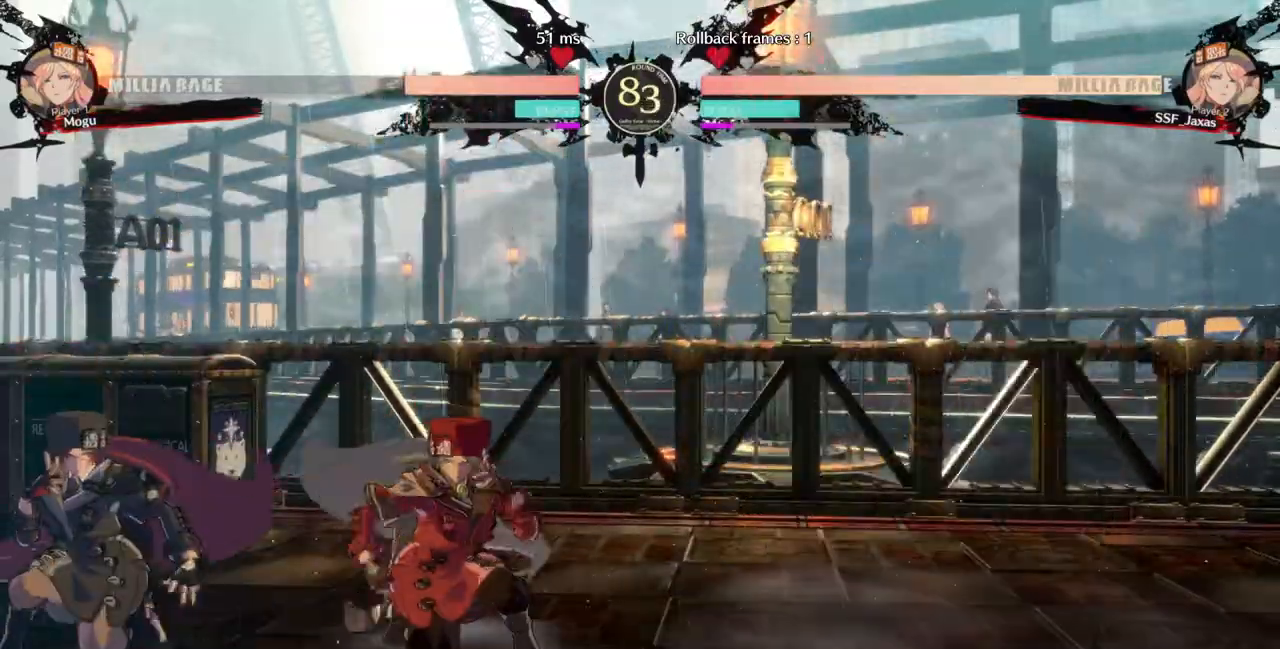
{"dt_ms": 500, "buttons": ["R2", "DPAD_DOWN"], "events": [[233, "SQUARE", "down"], [300, "DPAD_RIGHT", "up"], [333, "SQUARE", "up"], [467, "R2", "down"]]}
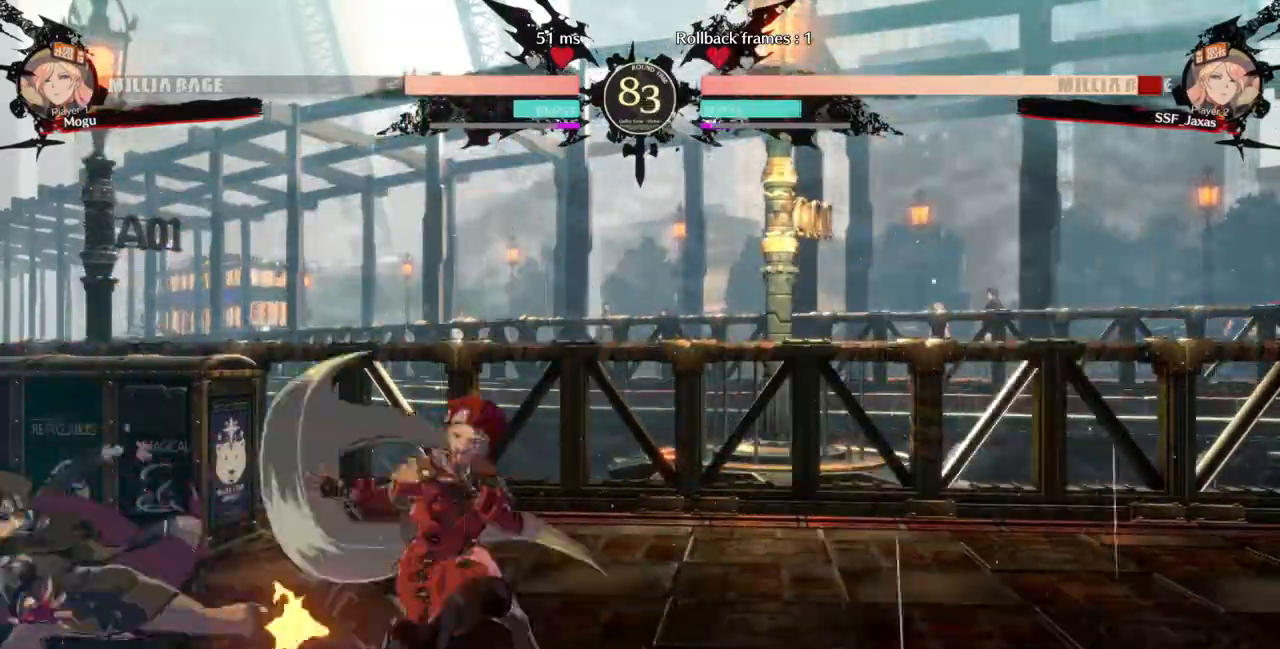
{"dt_ms": 500, "buttons": ["DPAD_DOWN", "DPAD_RIGHT"], "events": [[133, "DPAD_RIGHT", "down"], [133, "R2", "up"]]}
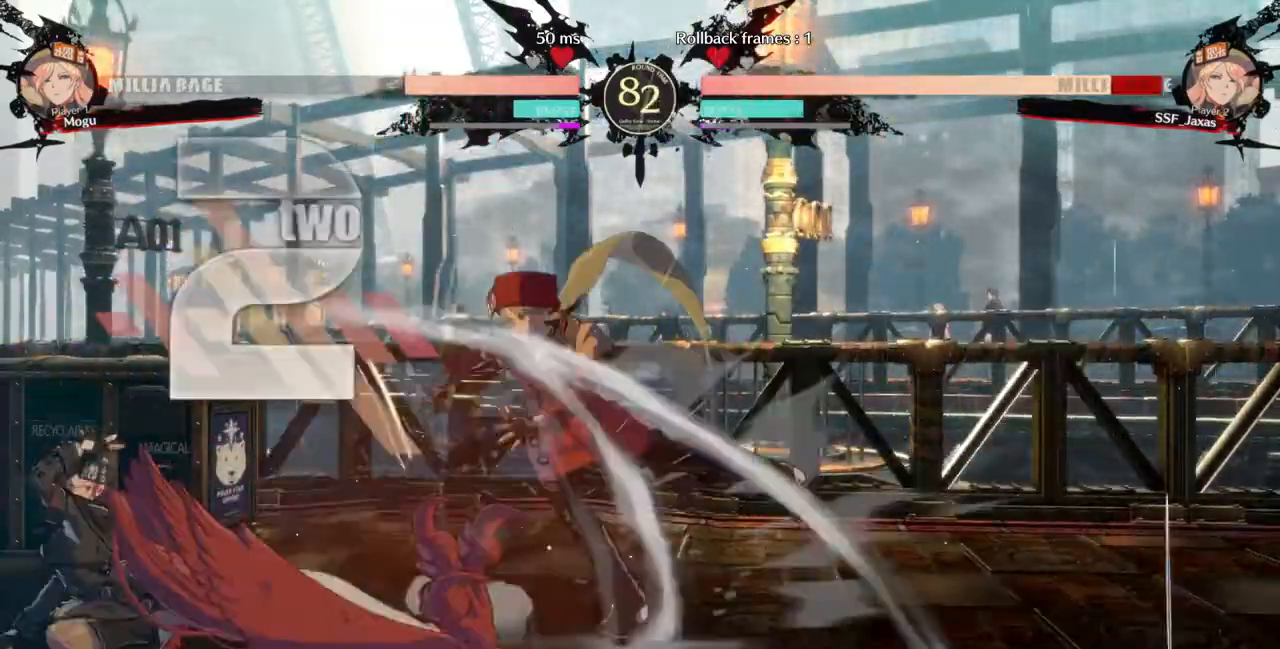
{"dt_ms": 500, "buttons": ["SQUARE", "TRIANGLE", "DPAD_RIGHT"], "events": [[200, "DPAD_DOWN", "up"], [200, "SQUARE", "down"], [200, "TRIANGLE", "down"]]}
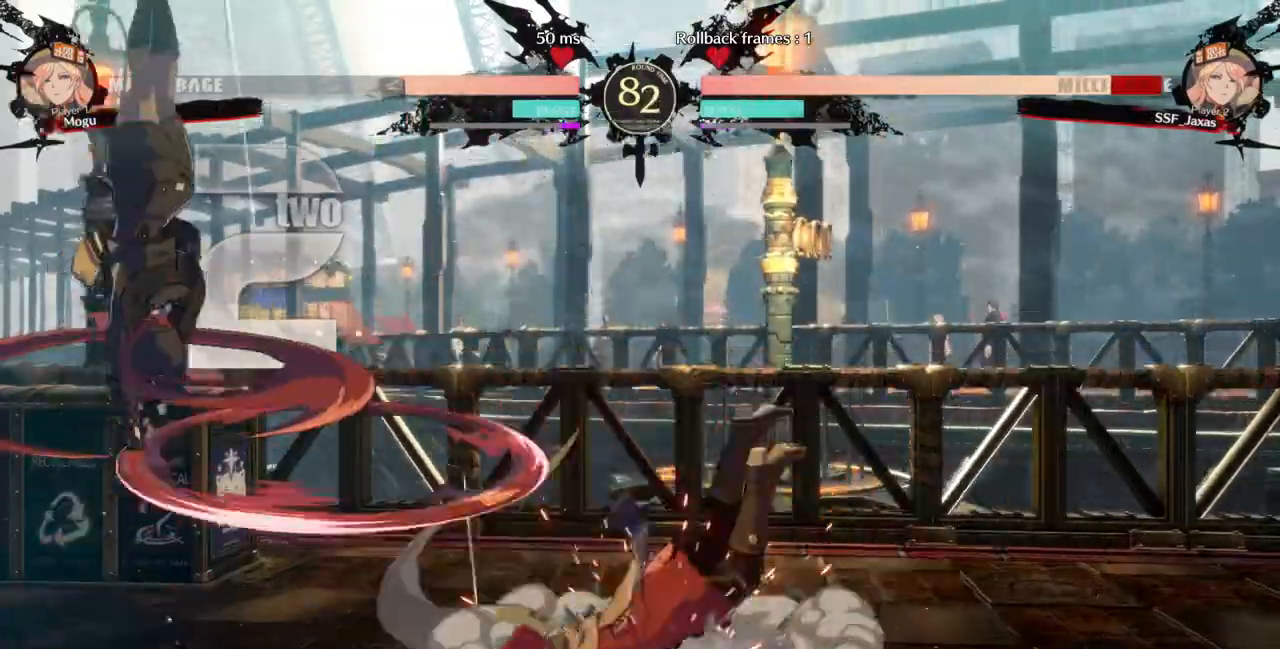
{"dt_ms": 500, "buttons": ["DPAD_RIGHT"]}
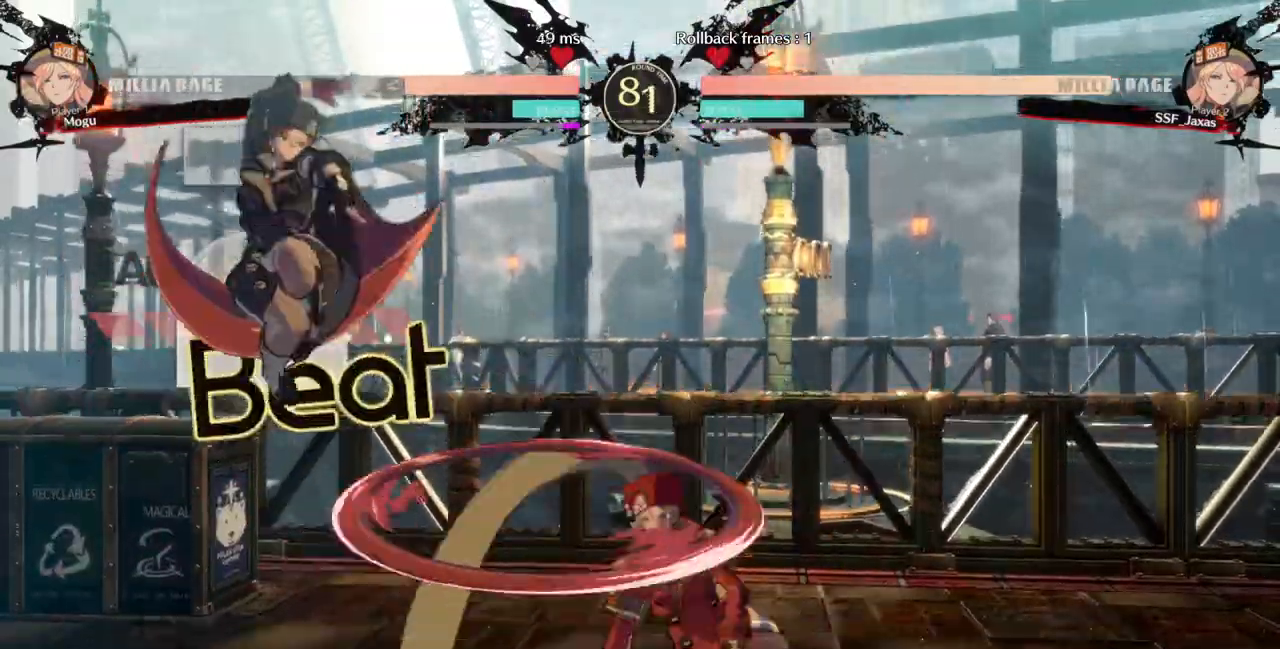
{"dt_ms": 500, "buttons": ["DPAD_LEFT"], "events": [[200, "DPAD_LEFT", "down"], [200, "DPAD_RIGHT", "up"]]}
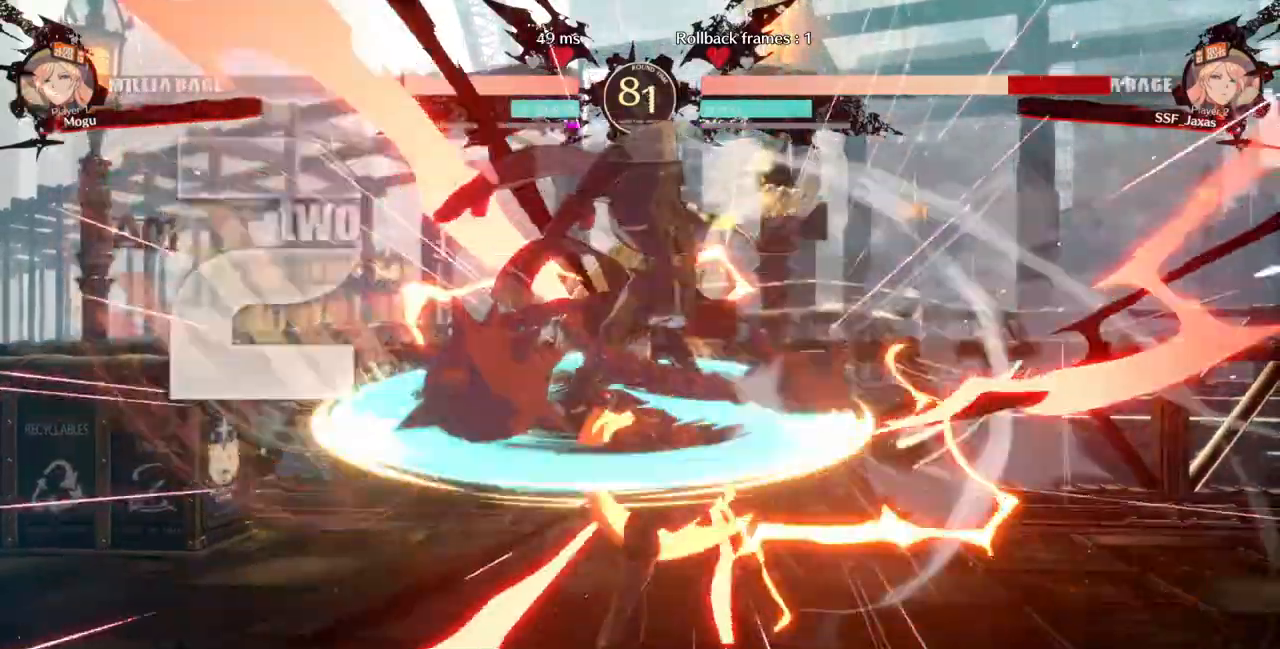
{"dt_ms": 500, "buttons": ["SQUARE", "TRIANGLE", "DPAD_RIGHT"], "events": [[100, "DPAD_DOWN", "down"], [100, "DPAD_LEFT", "up"], [133, "DPAD_RIGHT", "down"], [300, "DPAD_DOWN", "up"], [300, "SQUARE", "down"], [300, "TRIANGLE", "down"]]}
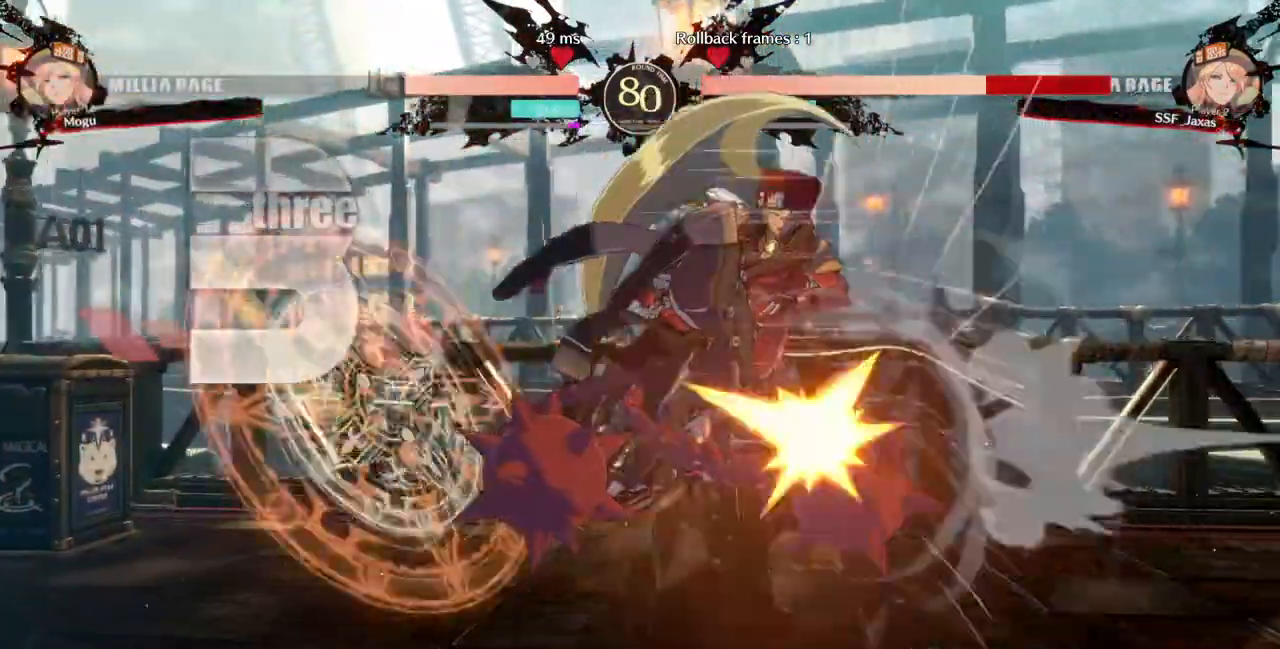
{"dt_ms": 500, "buttons": ["SQUARE", "TRIANGLE", "DPAD_DOWN", "DPAD_RIGHT"], "events": [[433, "DPAD_DOWN", "down"]]}
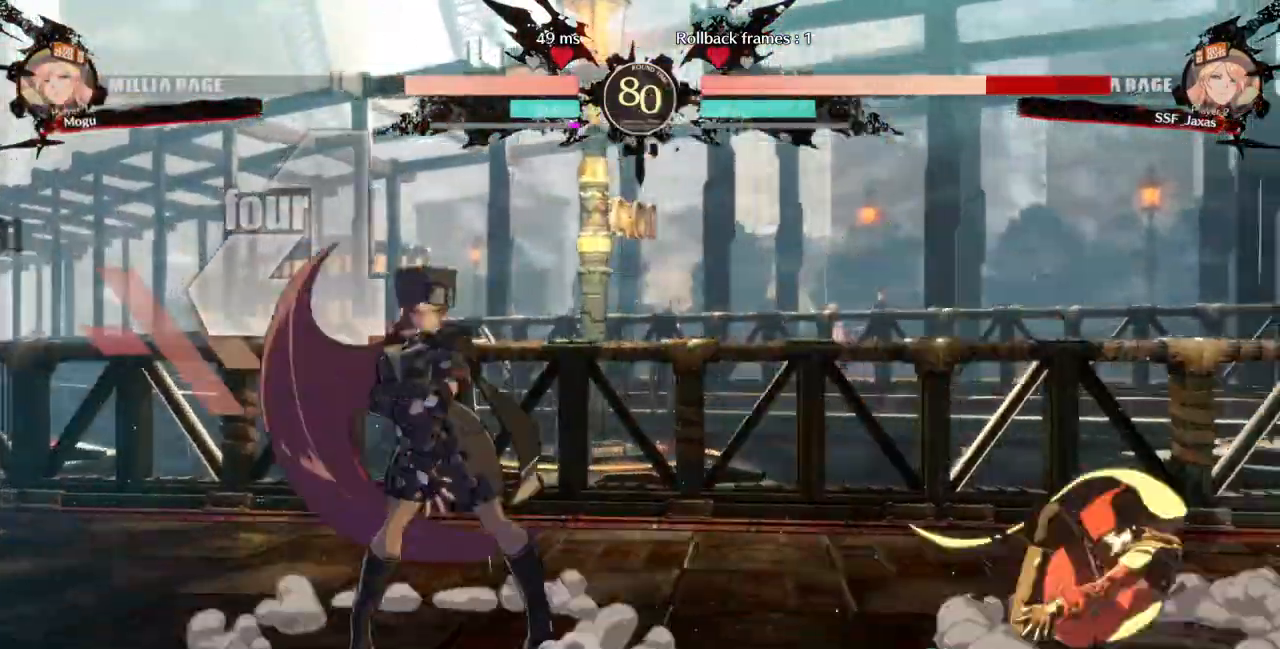
{"dt_ms": 500, "buttons": ["DPAD_UP", "DPAD_LEFT"], "events": [[67, "DPAD_DOWN", "up"], [300, "SQUARE", "up"], [300, "TRIANGLE", "up"], [433, "DPAD_LEFT", "down"], [433, "DPAD_RIGHT", "up"], [467, "DPAD_UP", "down"]]}
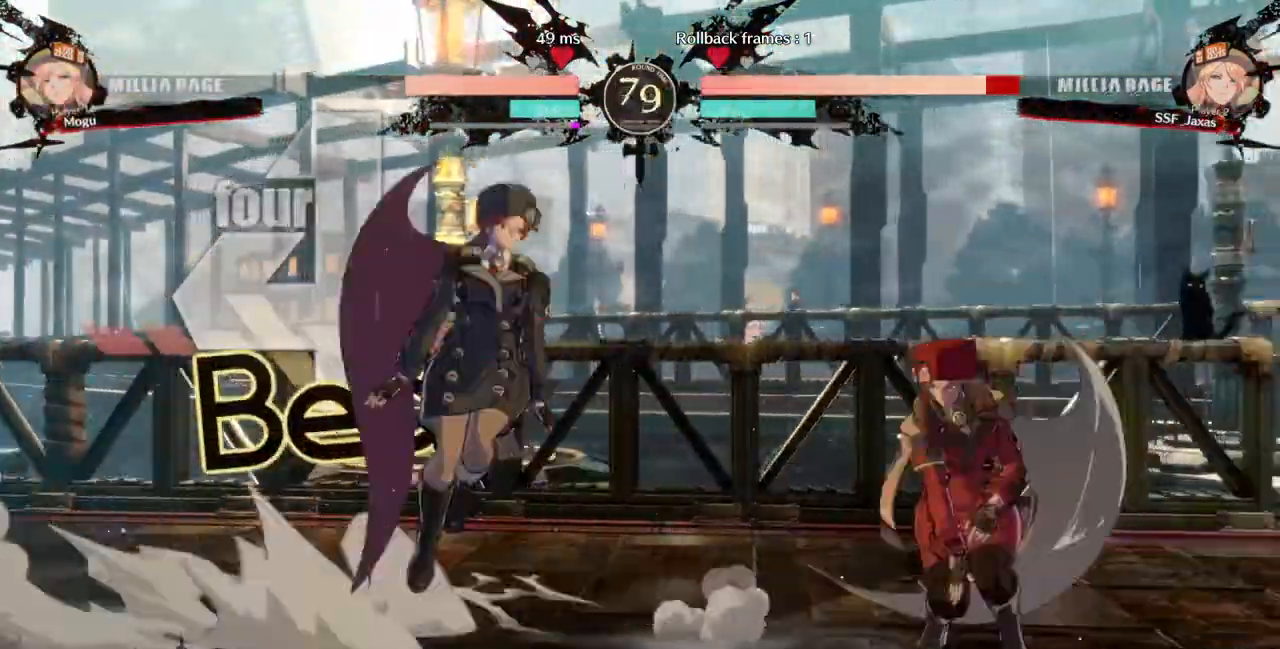
{"dt_ms": 500, "buttons": ["DPAD_RIGHT"], "events": [[100, "DPAD_UP", "up"], [133, "DPAD_LEFT", "up"], [133, "DPAD_RIGHT", "down"]]}
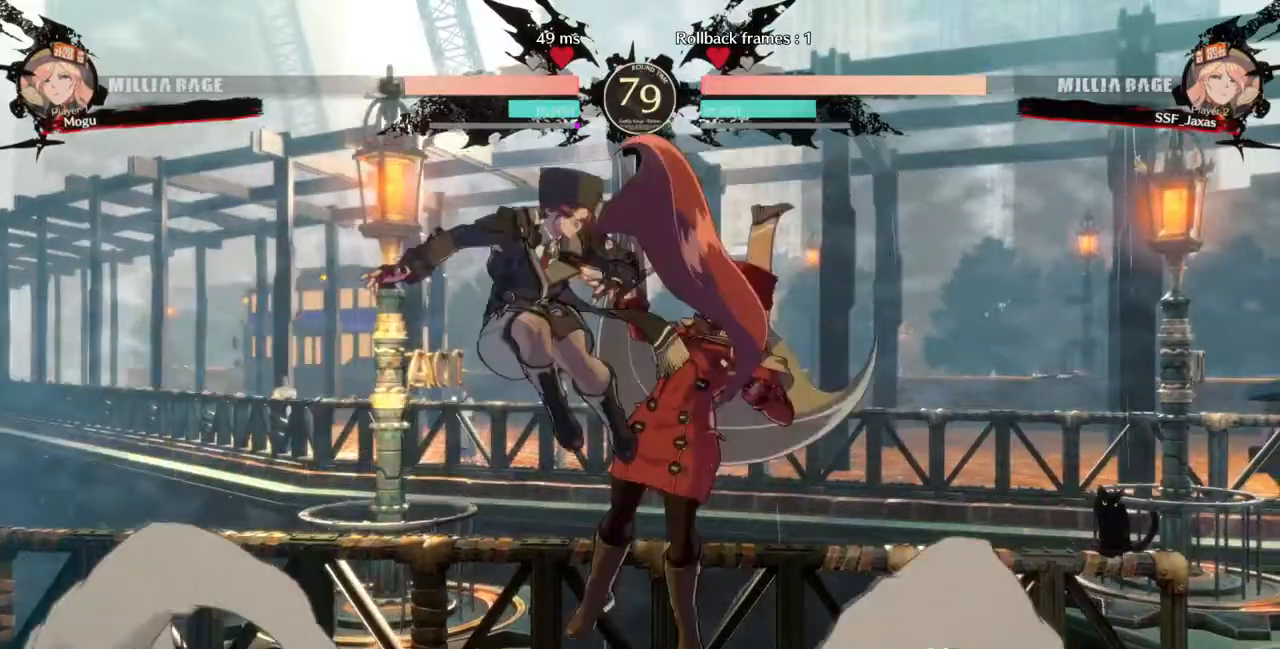
{"dt_ms": 1000, "buttons": ["CROSS", "R1"]}
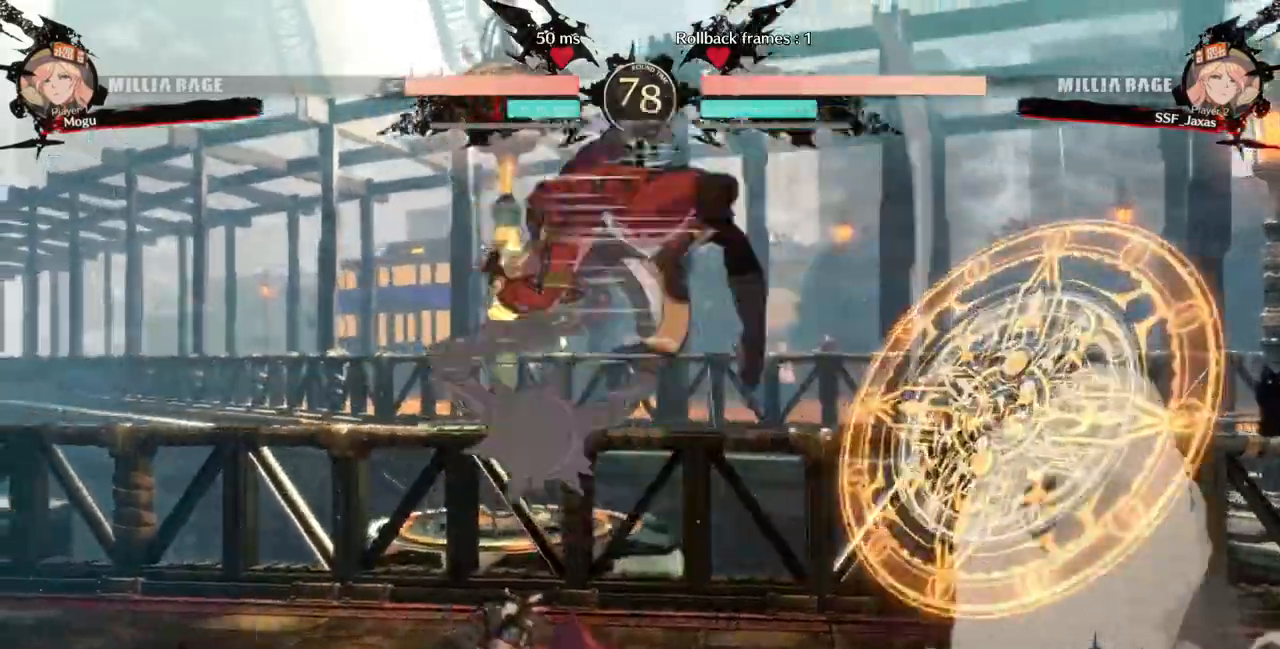
{"dt_ms": 500, "buttons": ["SQUARE", "DPAD_DOWN"]}
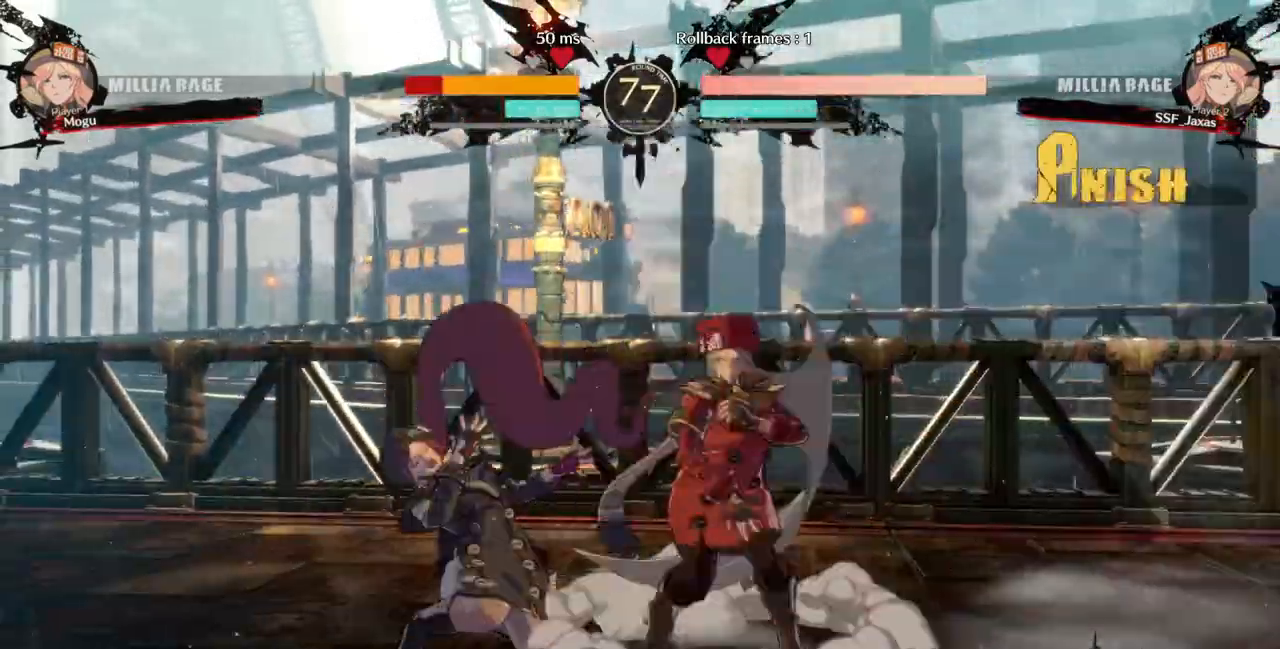
{"dt_ms": 500, "buttons": ["DPAD_LEFT"]}
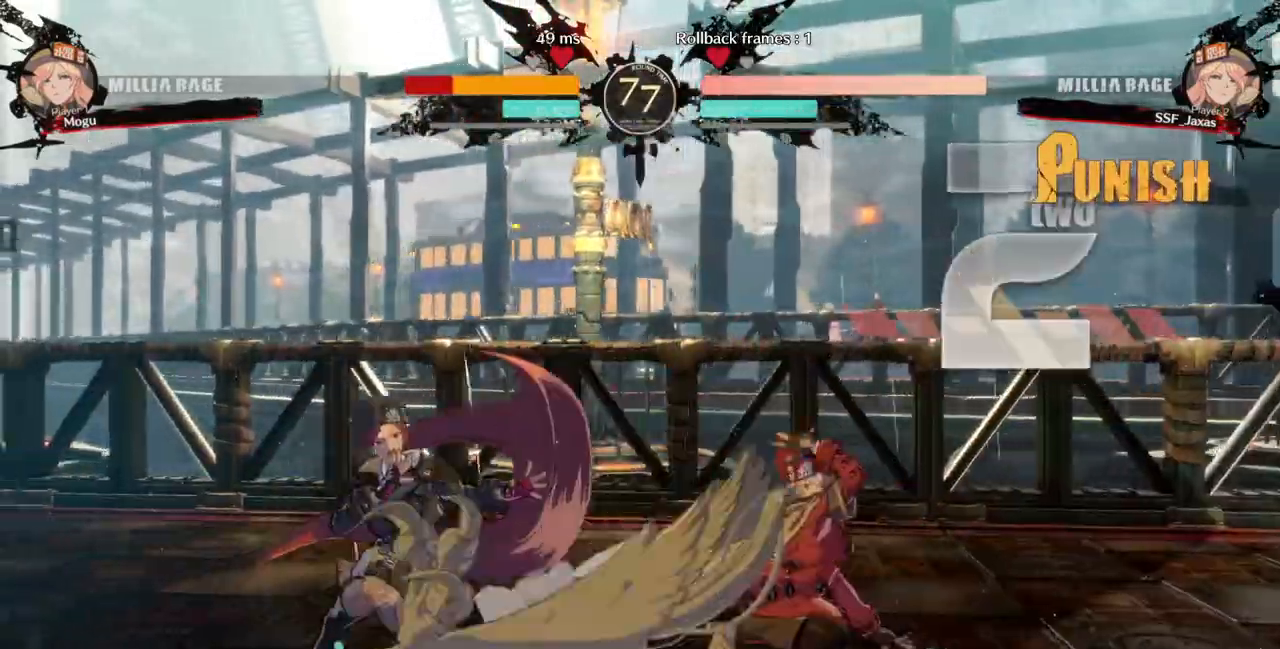
{"dt_ms": 500, "buttons": [], "events": [[67, "DPAD_DOWN", "down"], [100, "DPAD_LEFT", "up"], [133, "DPAD_DOWN", "up"], [133, "DPAD_LEFT", "down"], [133, "TRIANGLE", "down"], [167, "DPAD_LEFT", "up"], [200, "TRIANGLE", "up"]]}